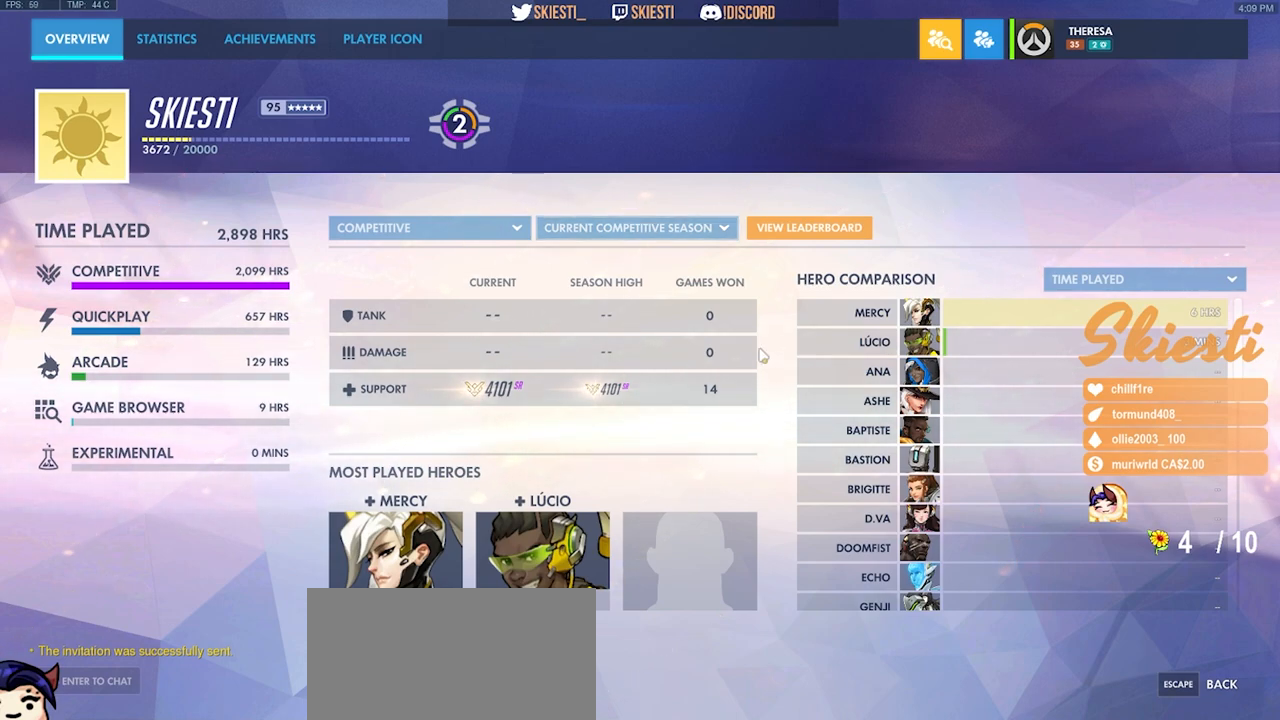
Gameplay with keyboard and mouse; each line is a JSON object with the keys and mouse buttons held at the frame after it. "events" lists presses ("down") and releases ("up") of "a", "ctrl", "d", "e", "q", "s", "shift", "space", "w", "mouse_left", "mouse_wheel", "mouse_right", "mouse_mb4" and "mouse_mb5" between this image and that frame as [ms after this image, input, new state], when the widget could be followed in between. "mouse_left", "mouse_wheel", "mouse_right", "mouse_mb4", "mouse_mb5" = the "left", "wheel", "right", "mb4", "mb5" buttons of the "mouse" list. No other keys are recorded. "wheel" means that the mouse wheel is clicked or scrolled. Mouse movement is not recorded.
{"keys": [], "mouse": [], "events": []}
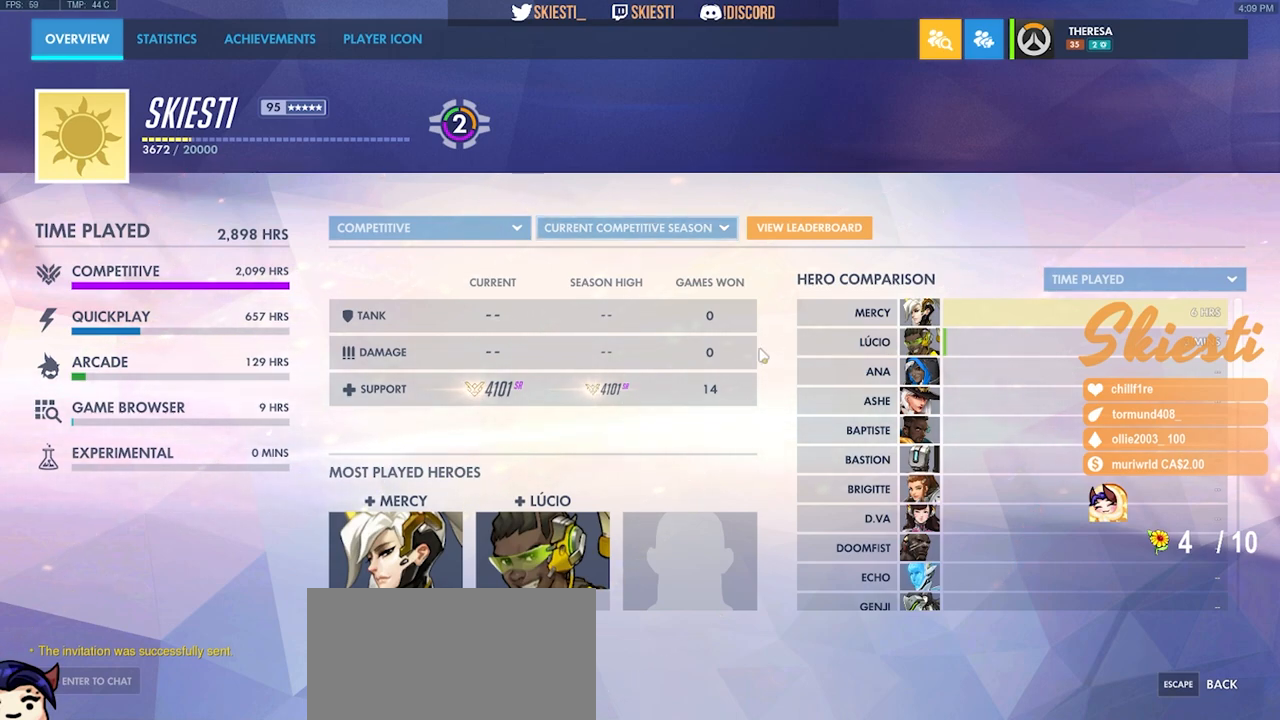
{"keys": [], "mouse": [], "events": []}
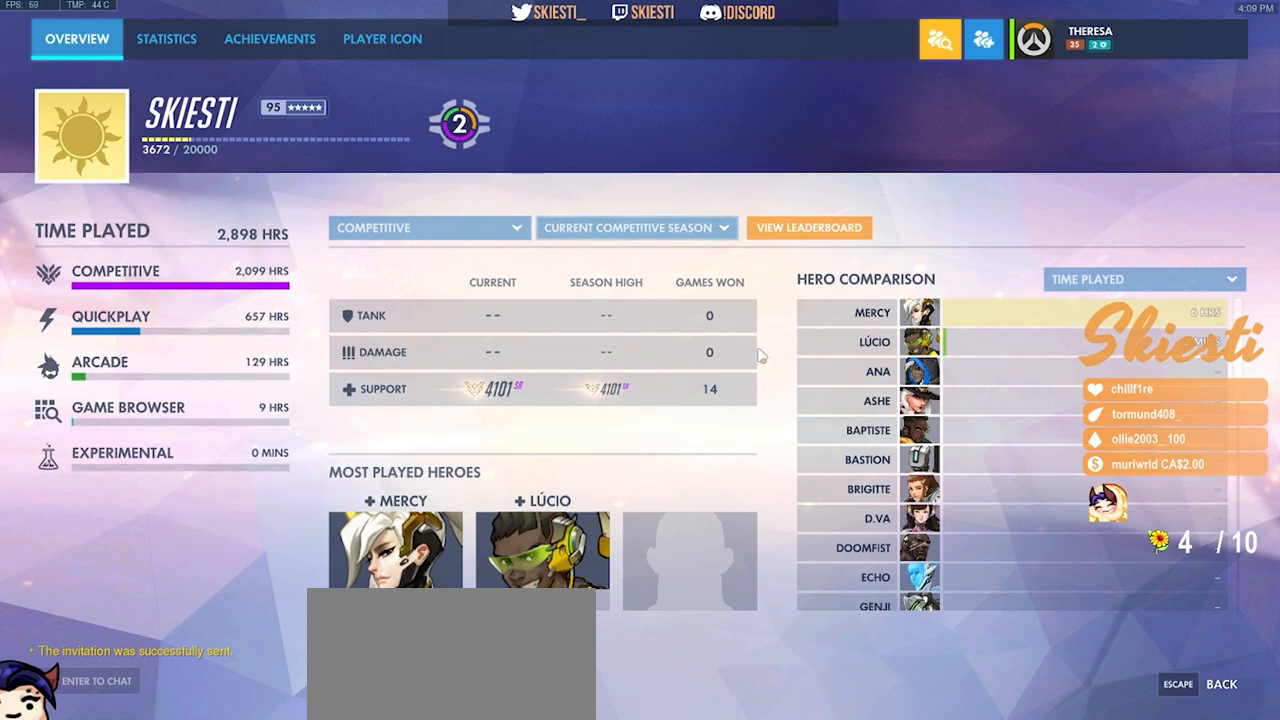
{"keys": [], "mouse": [], "events": []}
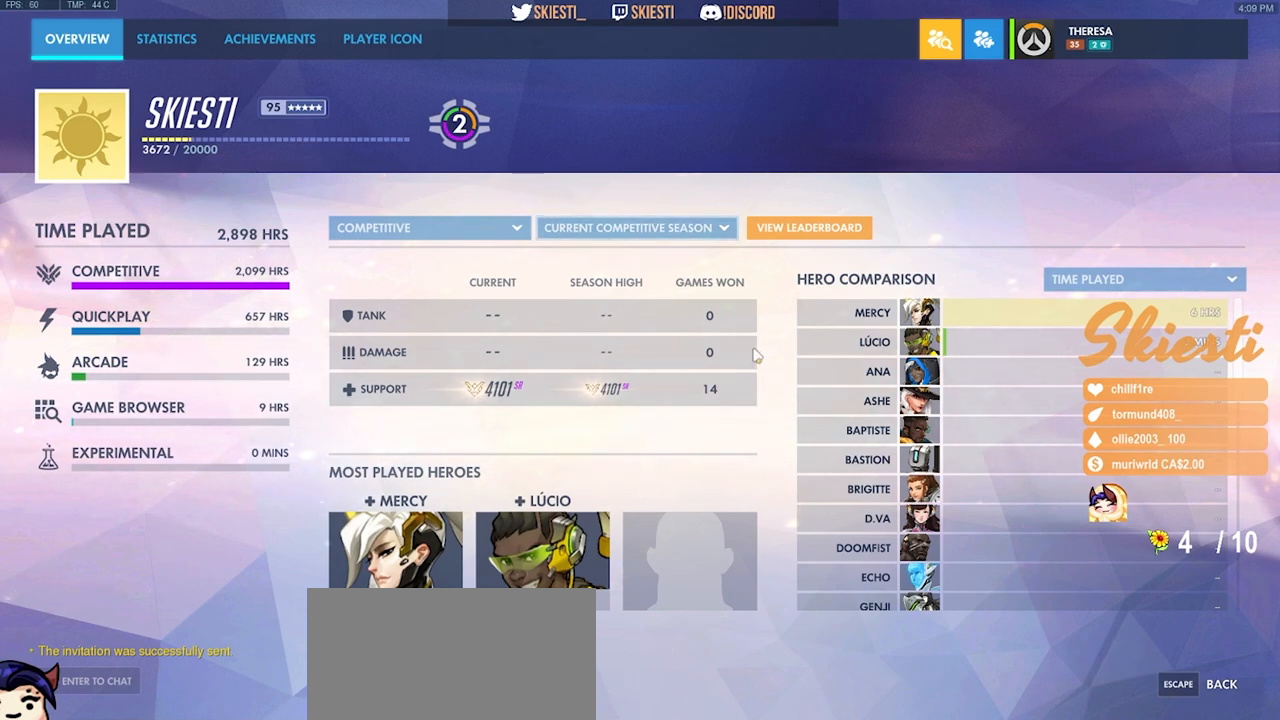
{"keys": [], "mouse": [], "events": []}
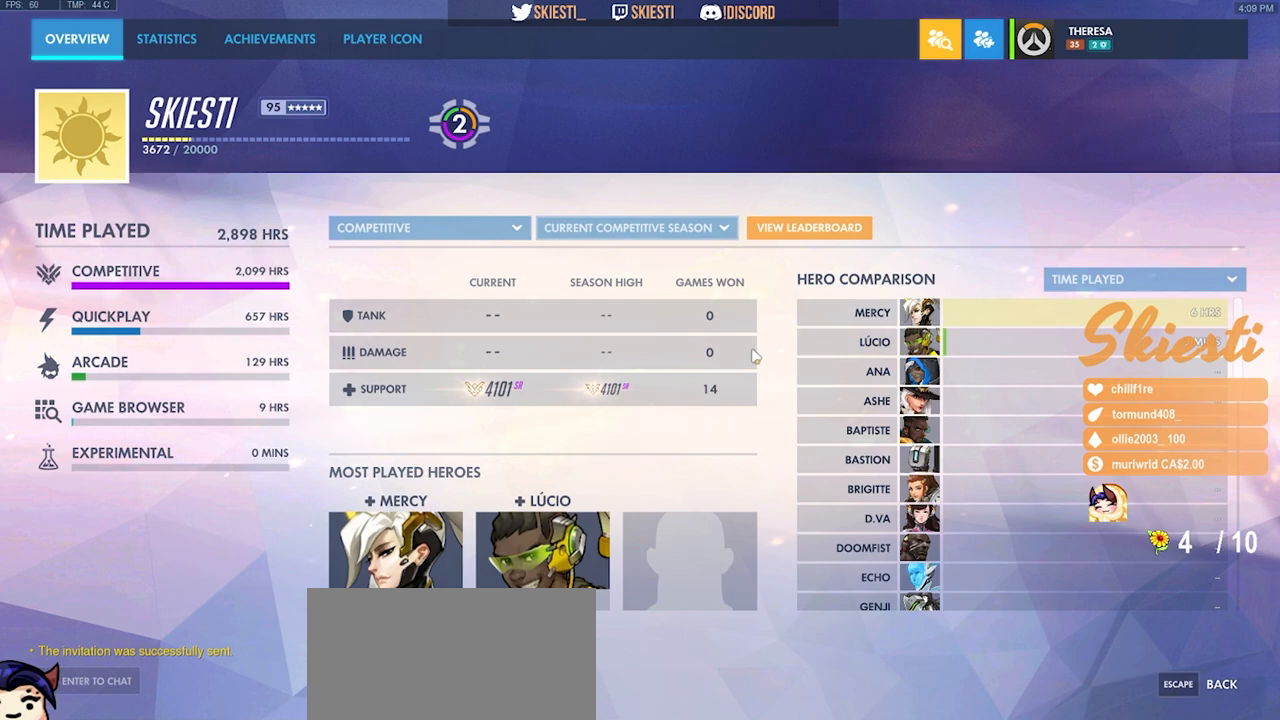
{"keys": [], "mouse": [], "events": [[417, "mouse_left", "down"], [483, "mouse_left", "up"]]}
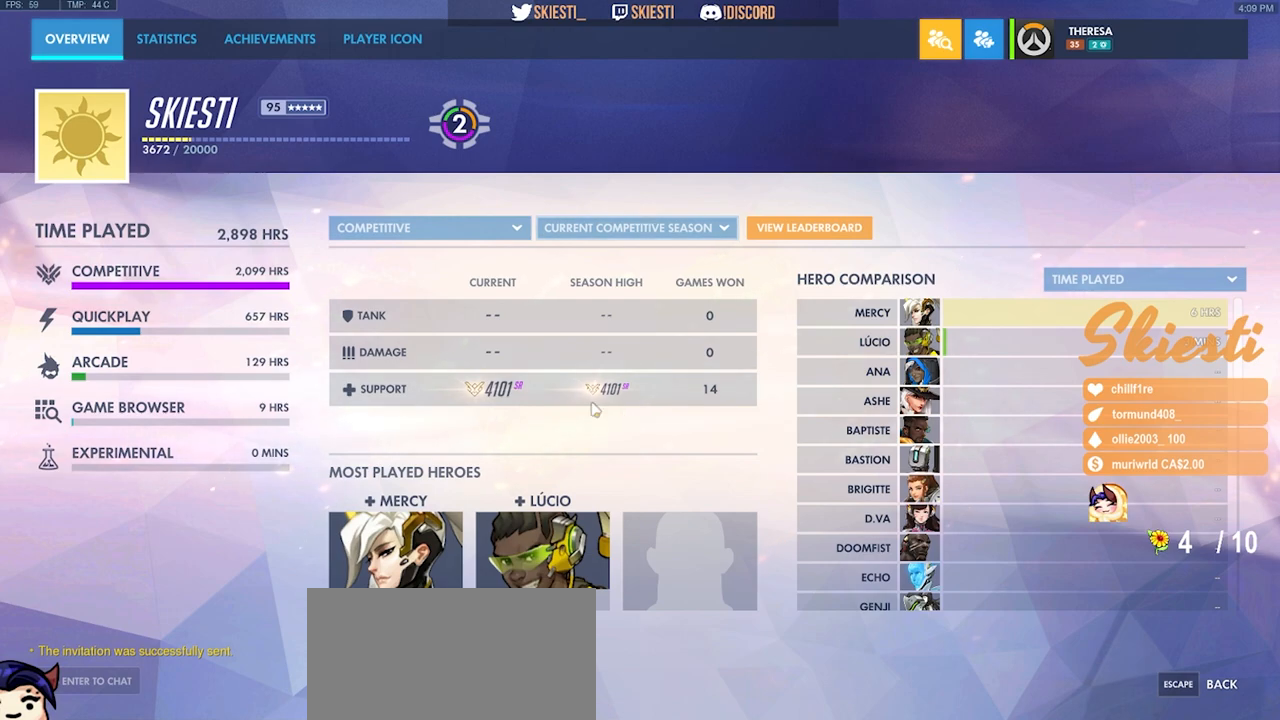
{"keys": [], "mouse": [], "events": []}
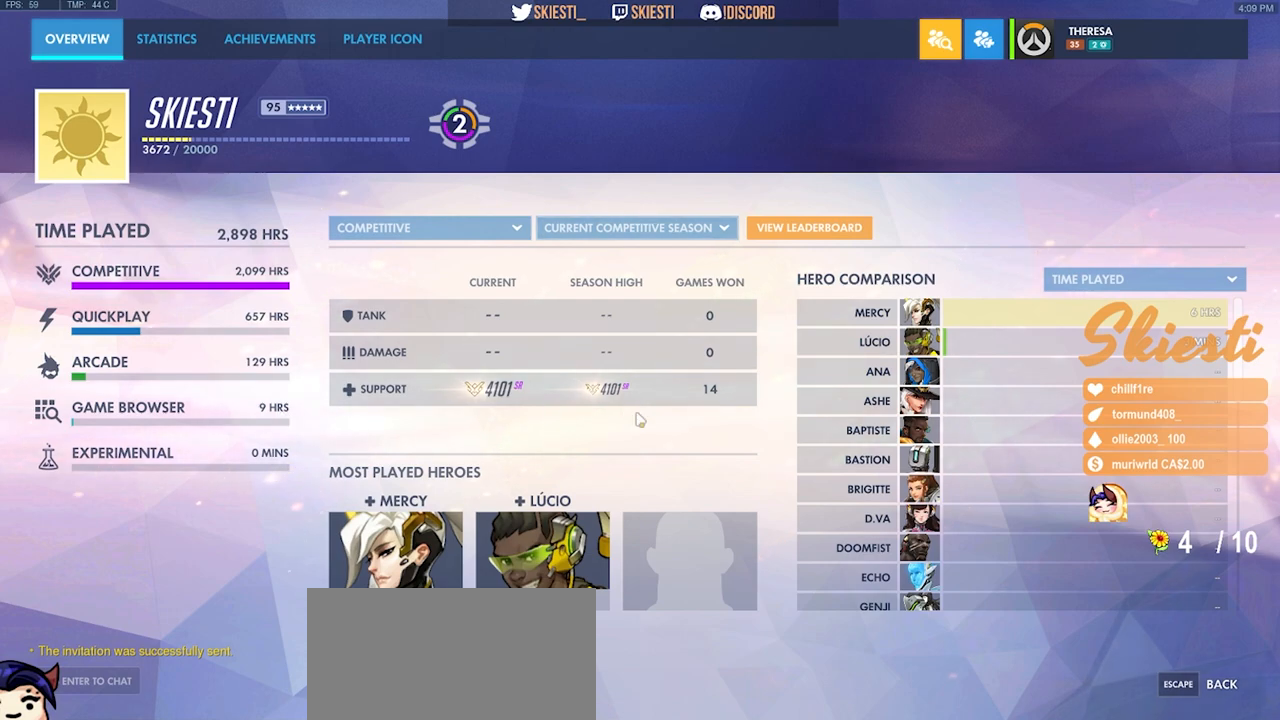
{"keys": [], "mouse": [], "events": [[367, "mouse_left", "down"], [450, "mouse_left", "up"]]}
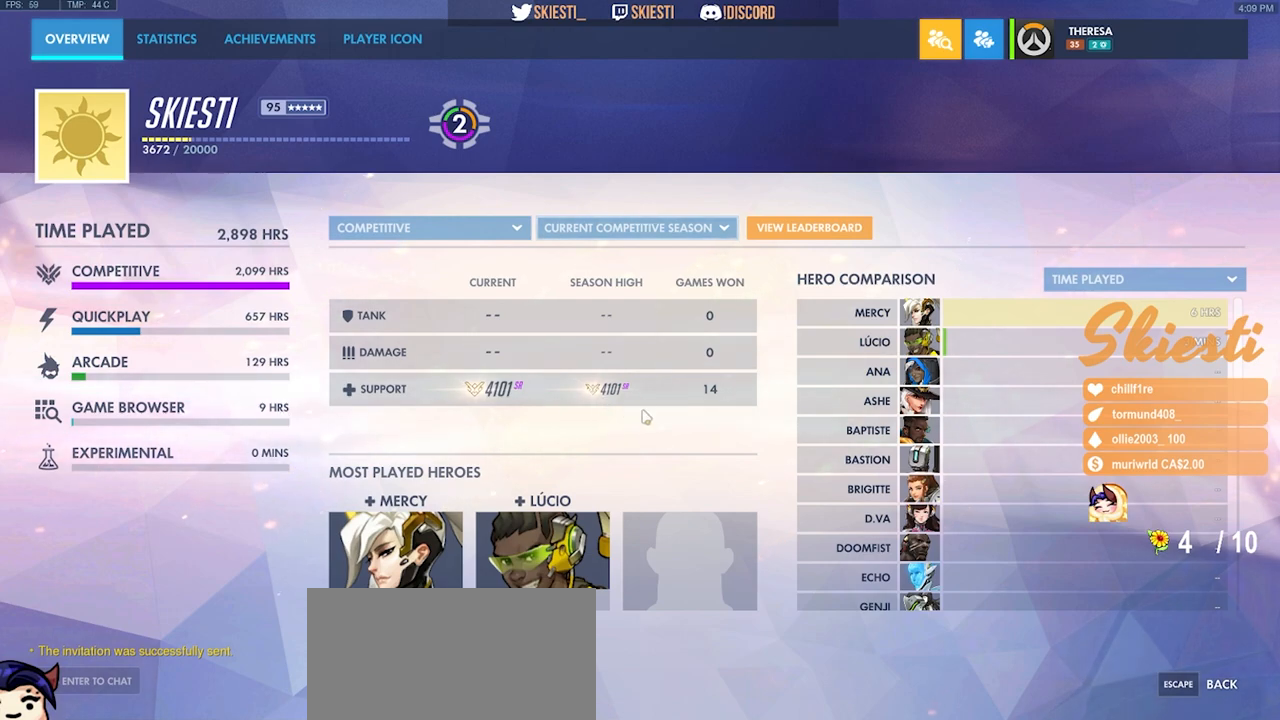
{"keys": [], "mouse": [], "events": []}
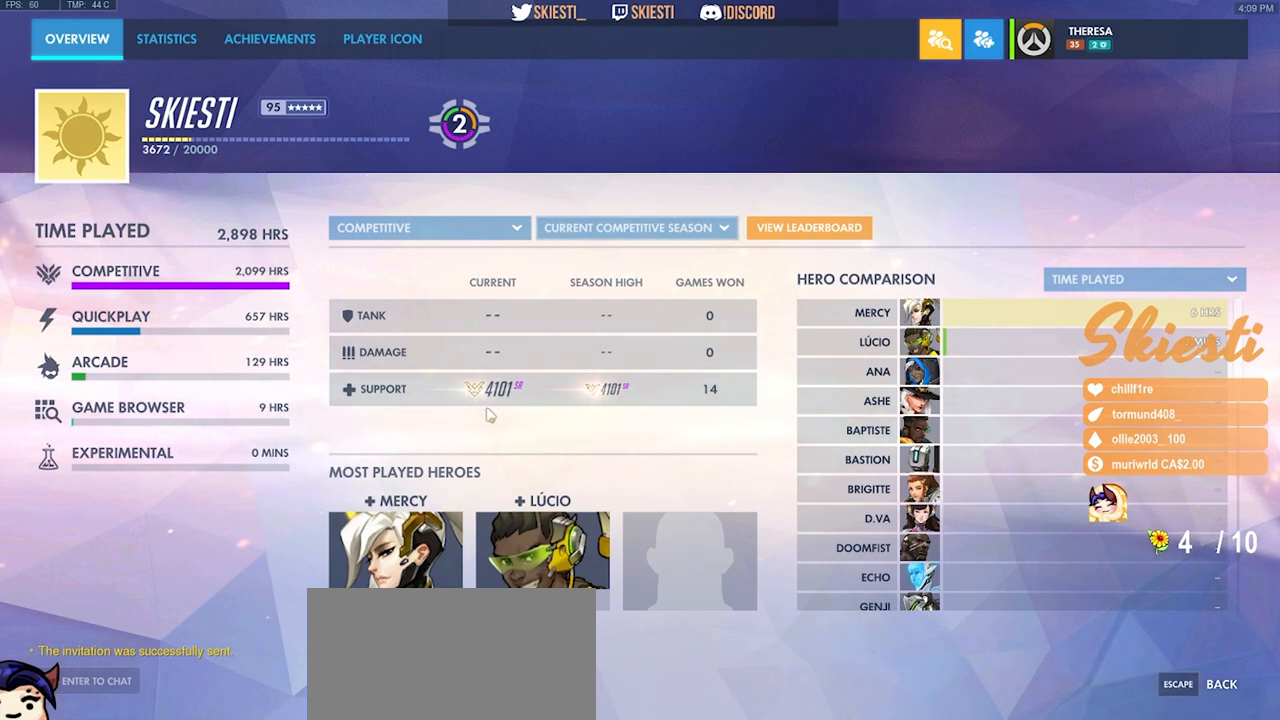
{"keys": [], "mouse": [], "events": []}
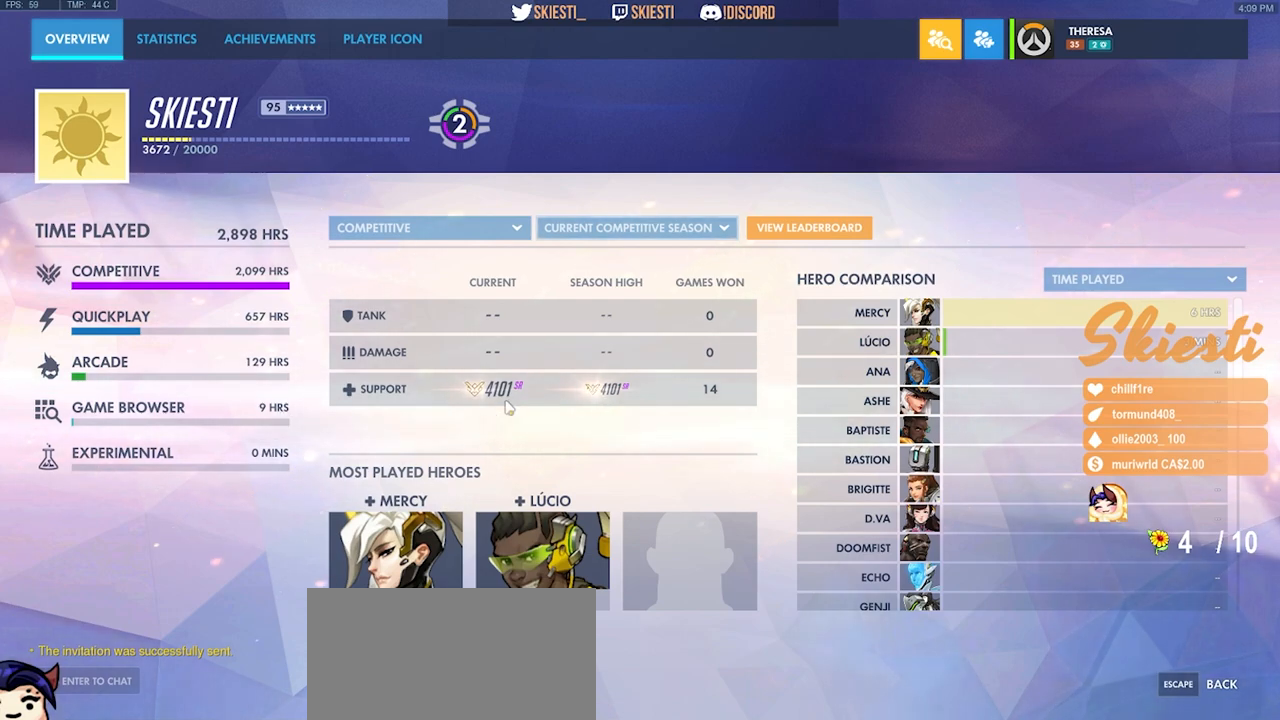
{"keys": [], "mouse": [], "events": []}
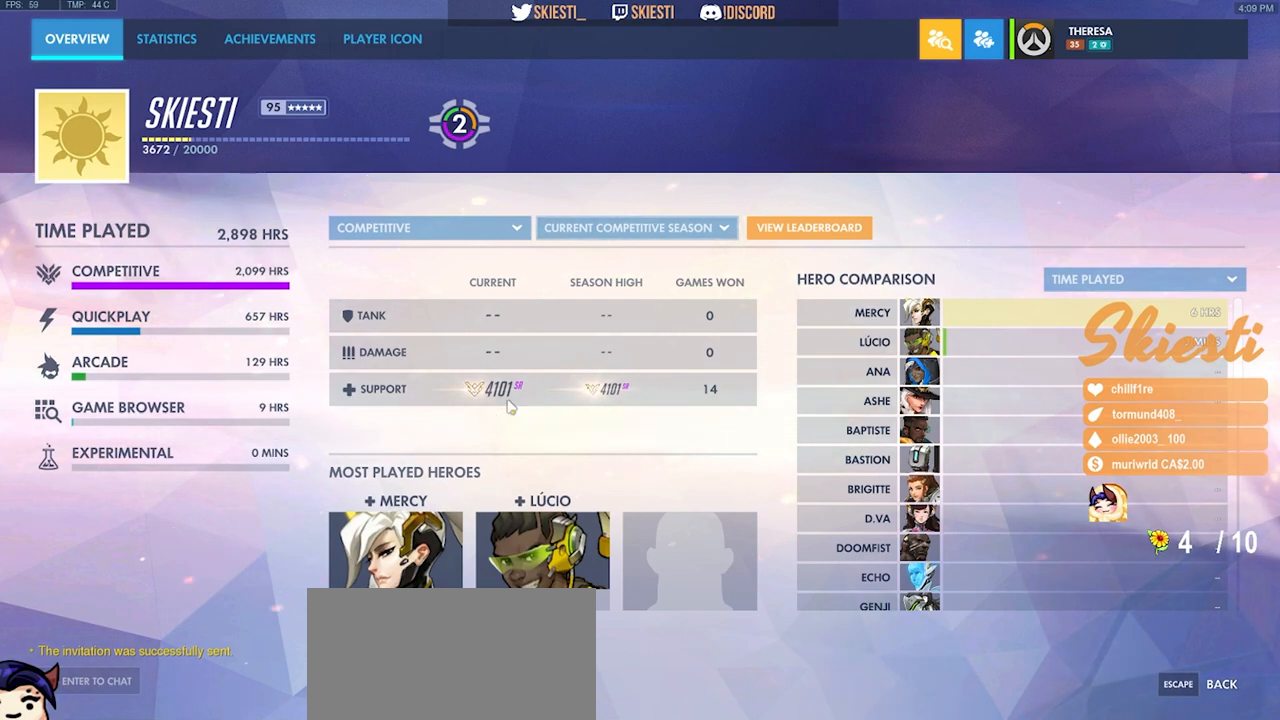
{"keys": [], "mouse": [], "events": []}
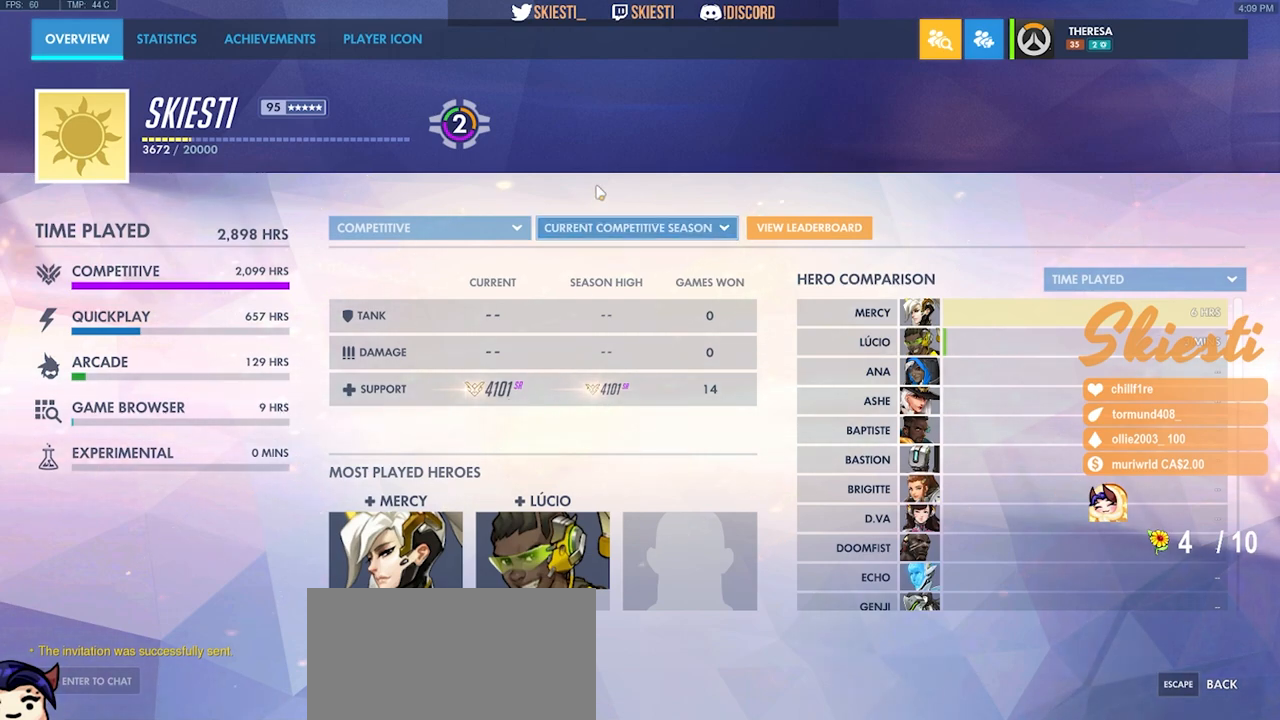
{"keys": [], "mouse": [], "events": []}
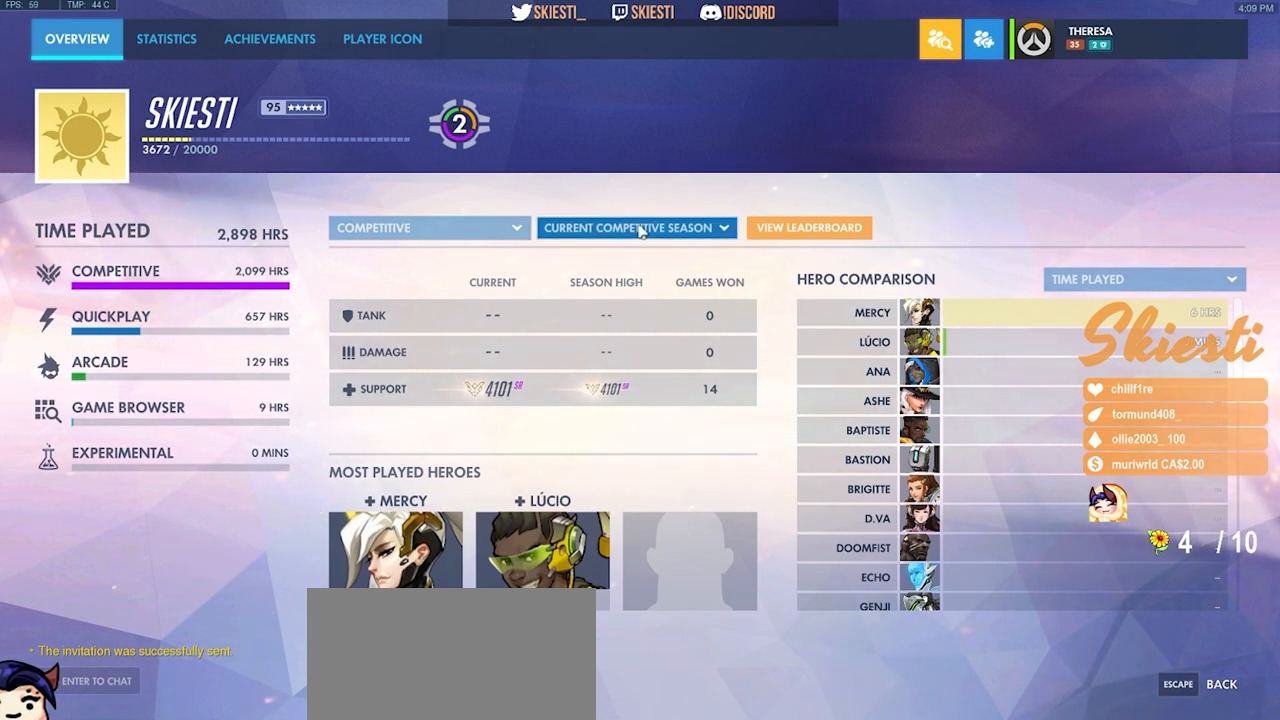
{"keys": [], "mouse": [], "events": [[300, "mouse_left", "down"], [450, "mouse_left", "up"]]}
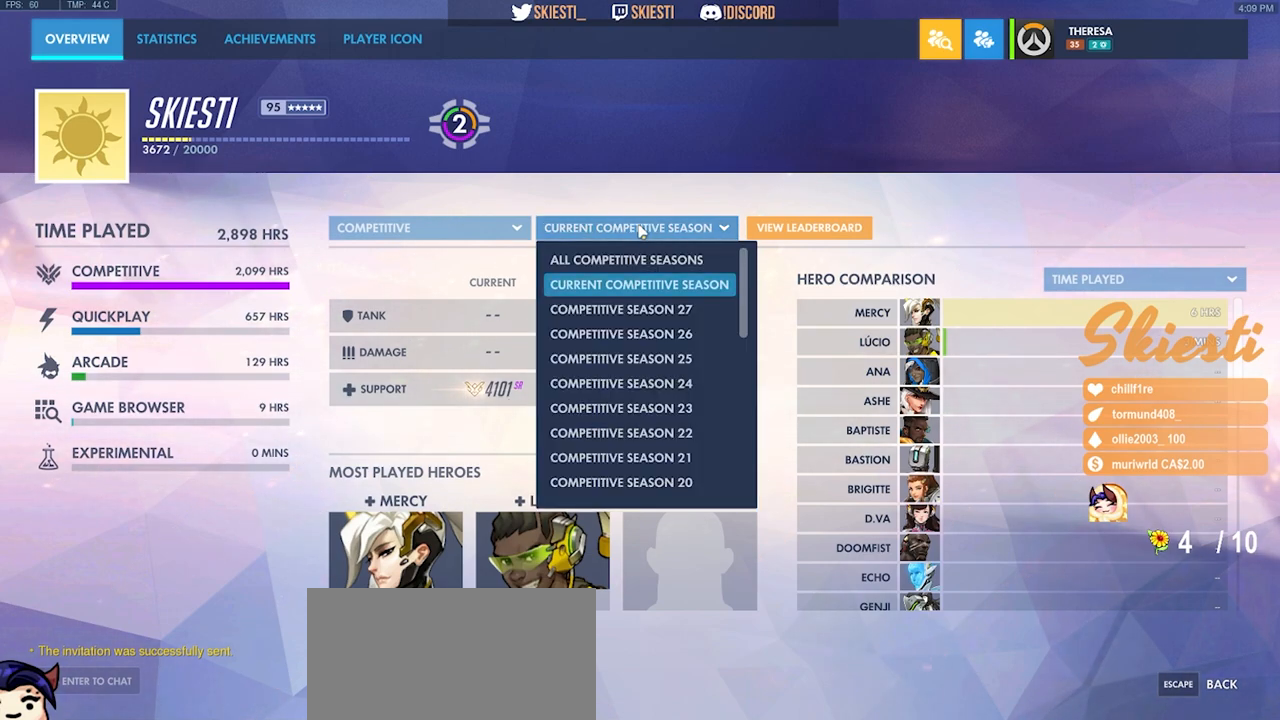
{"keys": [], "mouse": [], "events": []}
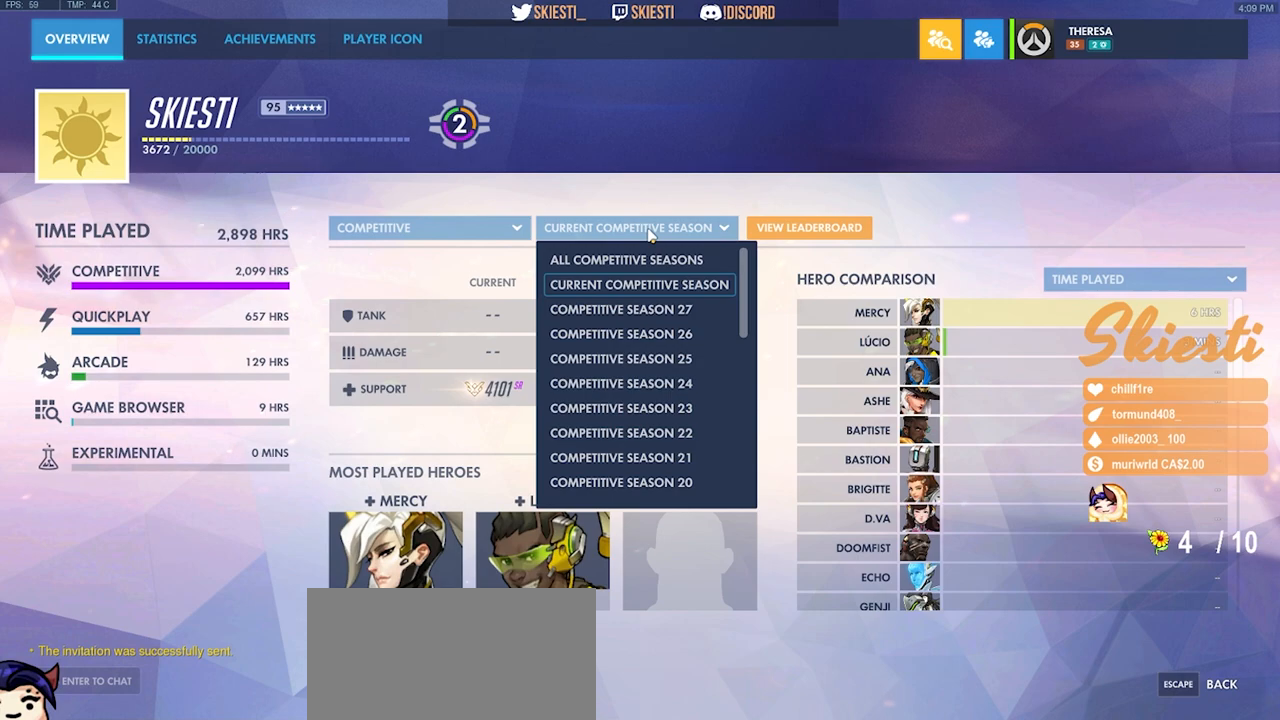
{"keys": [], "mouse": [], "events": [[183, "mouse_left", "down"], [300, "mouse_left", "up"]]}
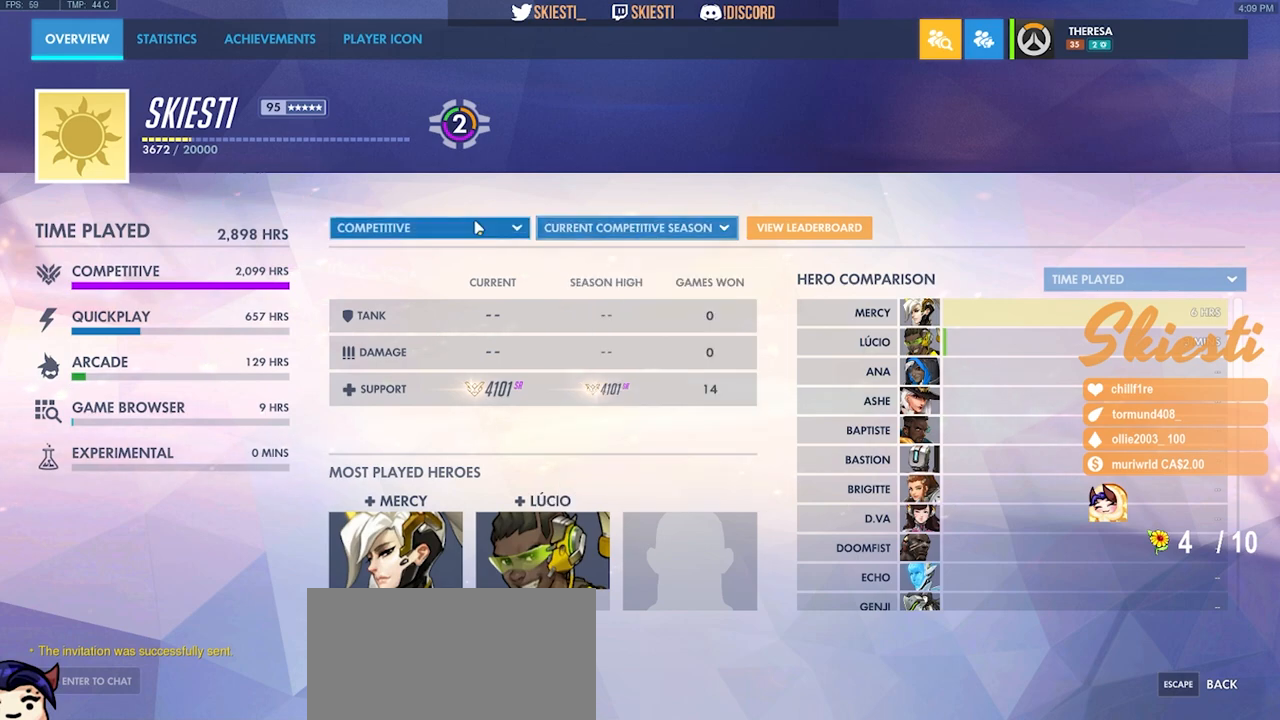
{"keys": [], "mouse": [], "events": [[17, "mouse_left", "down"], [133, "mouse_left", "up"], [350, "mouse_left", "down"], [450, "mouse_left", "up"]]}
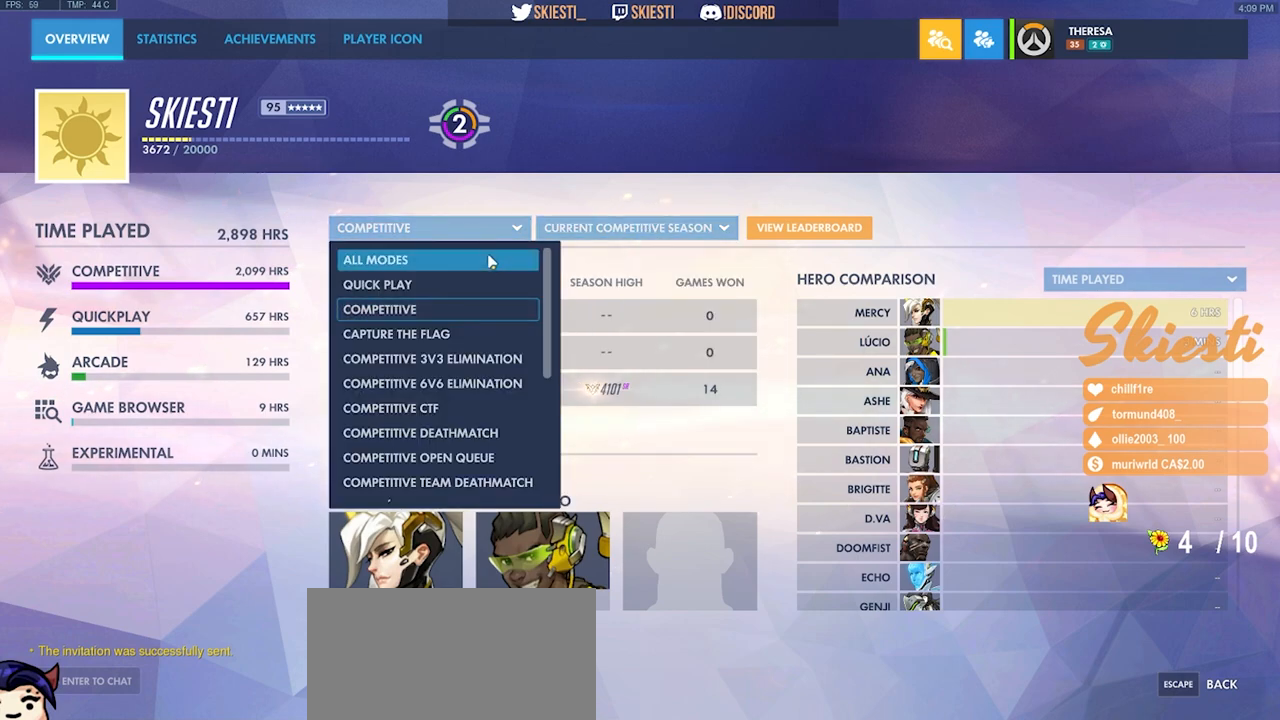
{"keys": [], "mouse": [], "events": []}
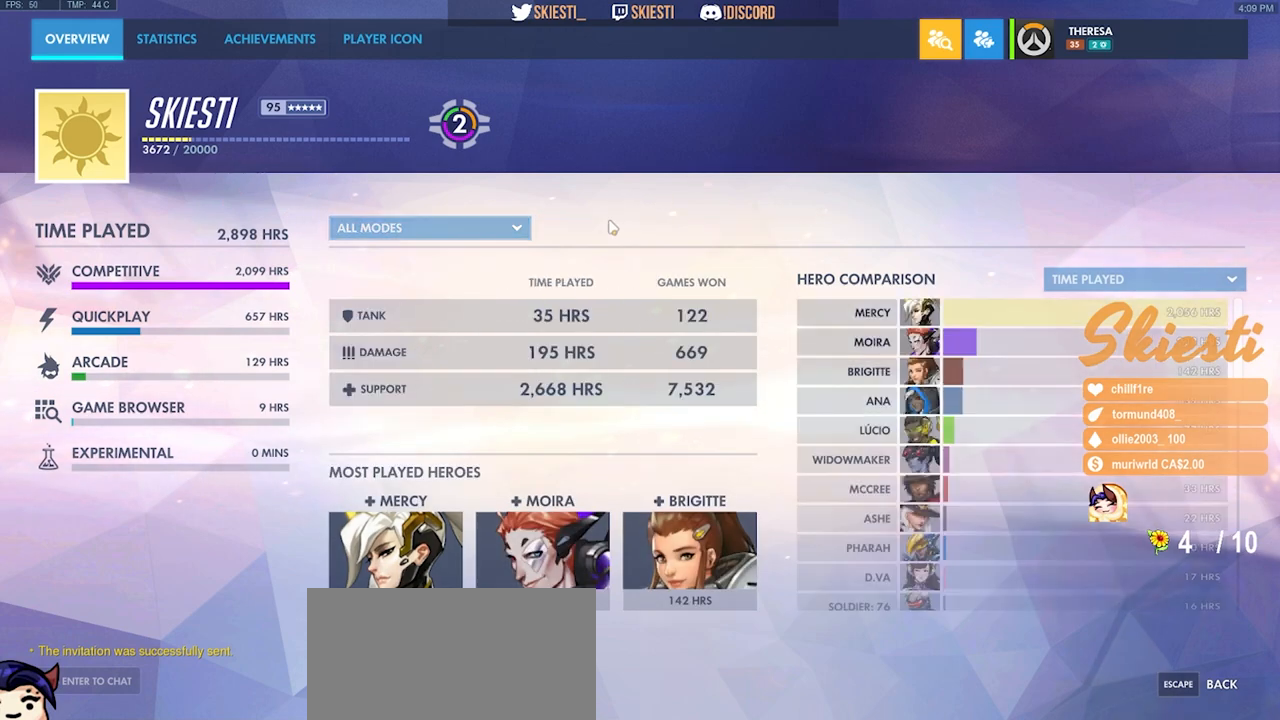
{"keys": [], "mouse": [], "events": [[183, "mouse_left", "down"], [267, "mouse_left", "up"]]}